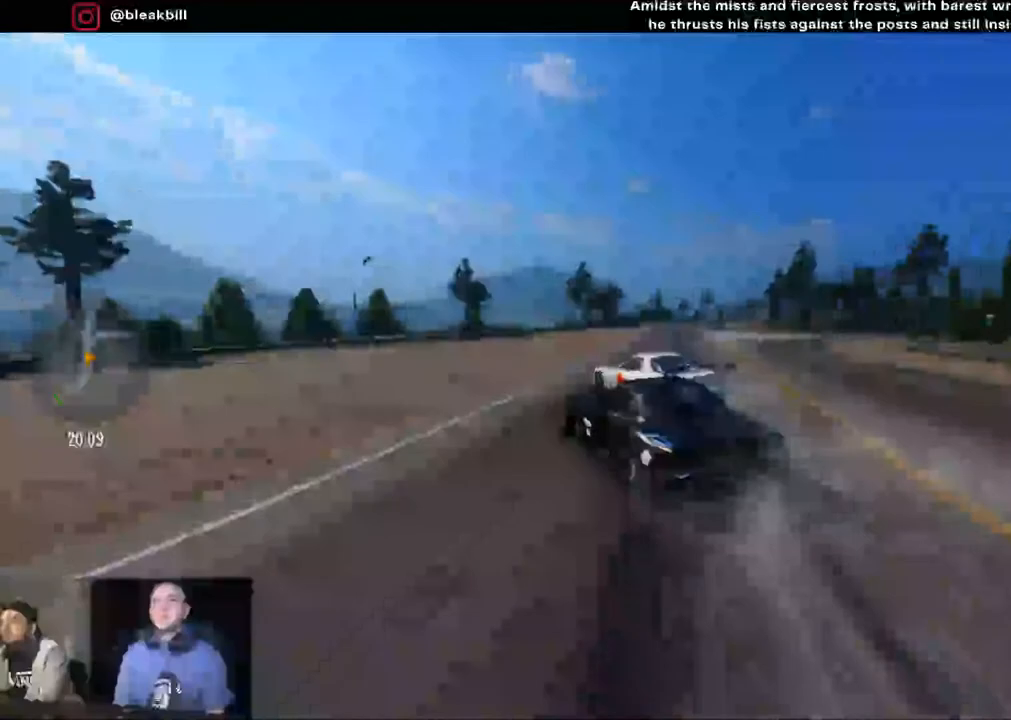
Gameplay with a controller (PlayStation layout); each line is a JSON object with the inputs held at the frame after it. "events" lists button and stick changes between this image and that frame as [ms after this image, input, new state], when the widget could be followed in between.
{"buttons": ["R2"], "left_stick": "center", "right_stick": "center", "events": [[67, "left_stick", "right"], [200, "left_stick", "center"], [283, "left_stick", "right"], [467, "left_stick", "center"]]}
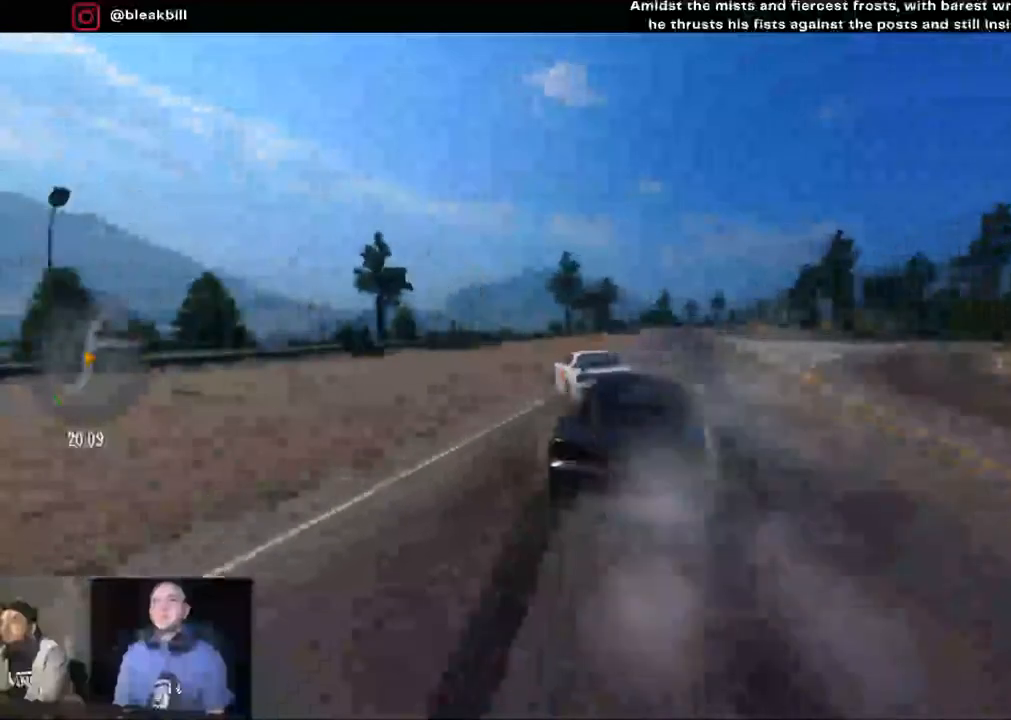
{"buttons": ["R2"], "left_stick": "center", "right_stick": "center", "events": [[133, "left_stick", "right"], [317, "left_stick", "center"]]}
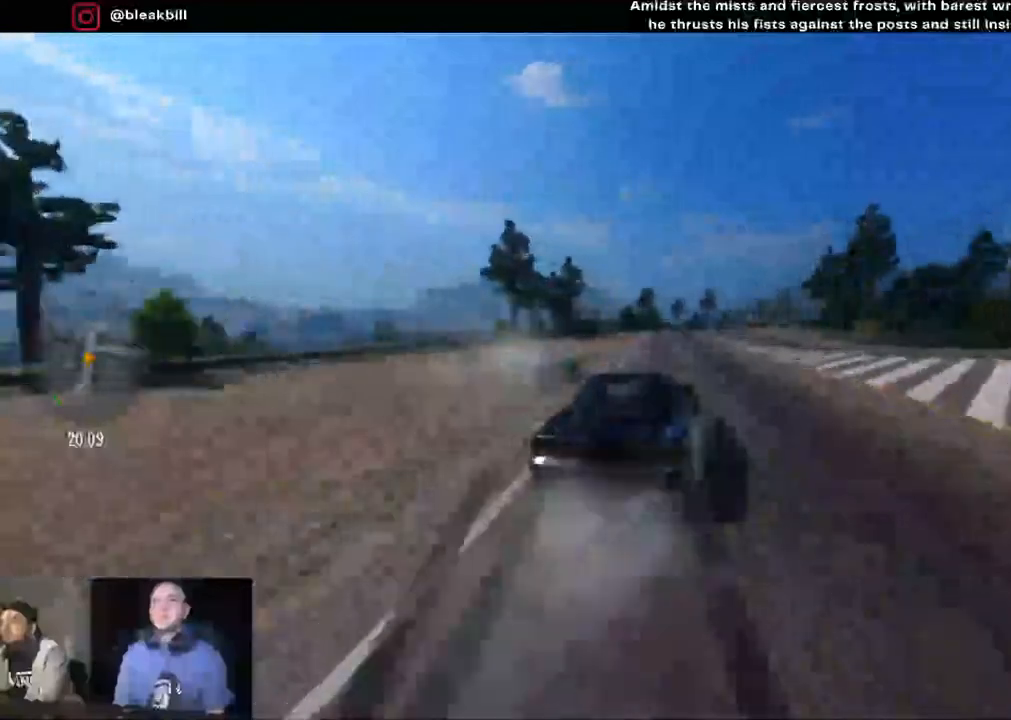
{"buttons": ["R2"], "left_stick": "right", "right_stick": "center", "events": [[233, "left_stick", "right"]]}
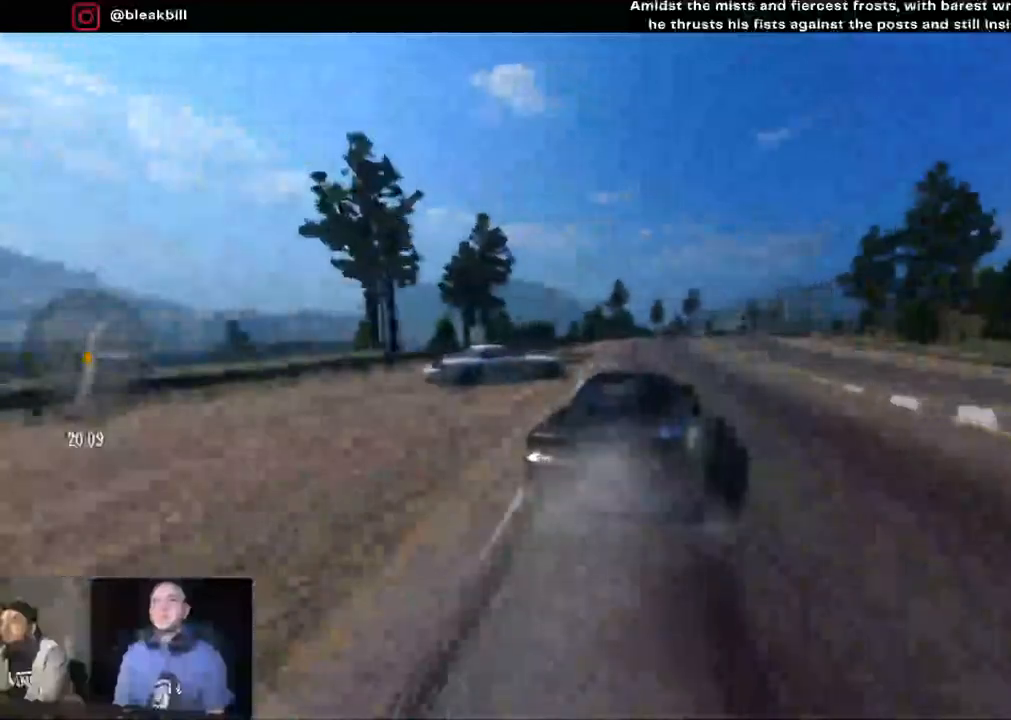
{"buttons": ["CROSS", "L2", "R2"], "left_stick": "down-right", "right_stick": "center", "events": [[17, "L2", "down"], [67, "CROSS", "down"], [133, "left_stick", "down-right"]]}
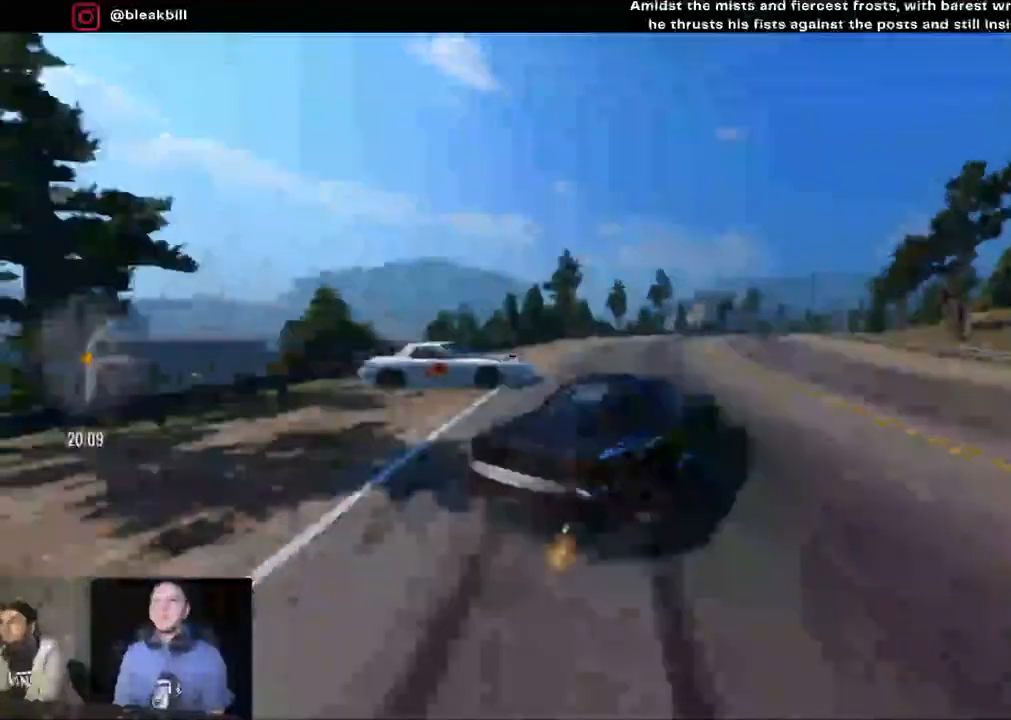
{"buttons": ["CROSS", "R2"], "left_stick": "right", "right_stick": "center", "events": [[300, "left_stick", "right"], [350, "L2", "up"]]}
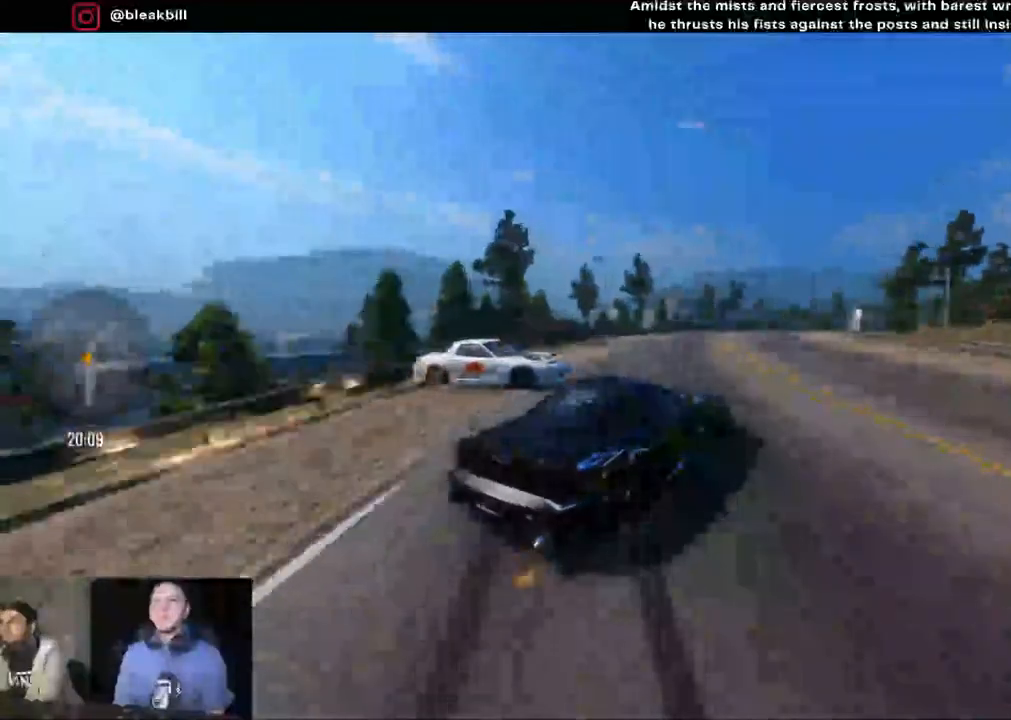
{"buttons": ["R2"], "left_stick": "right", "right_stick": "center", "events": [[150, "CROSS", "up"]]}
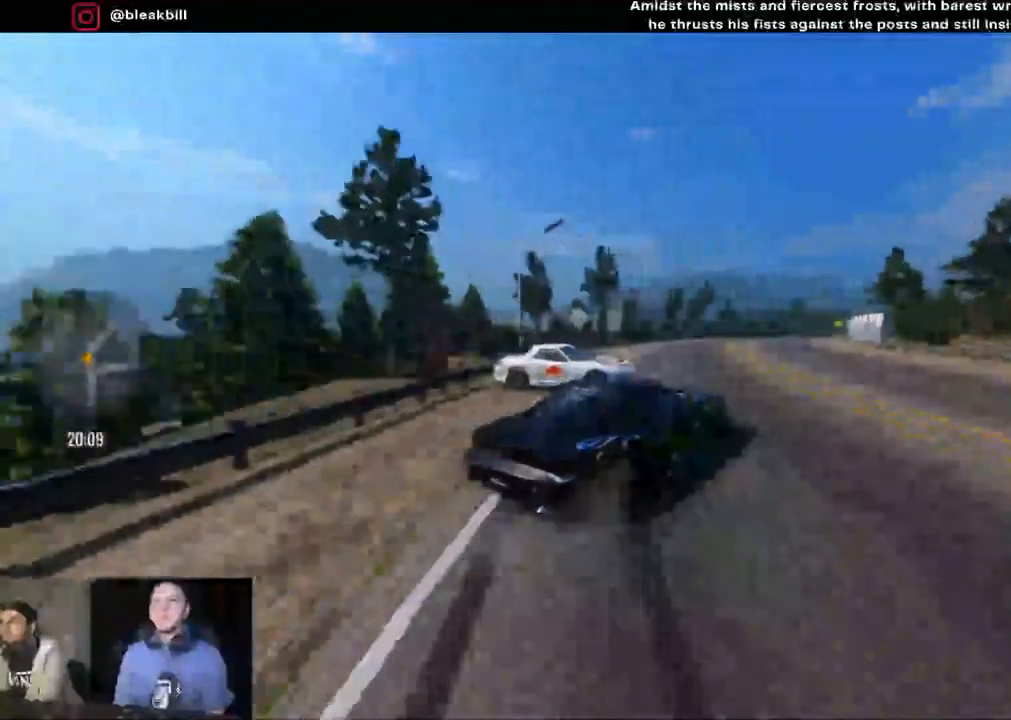
{"buttons": [], "left_stick": "right", "right_stick": "center", "events": [[383, "R2", "up"]]}
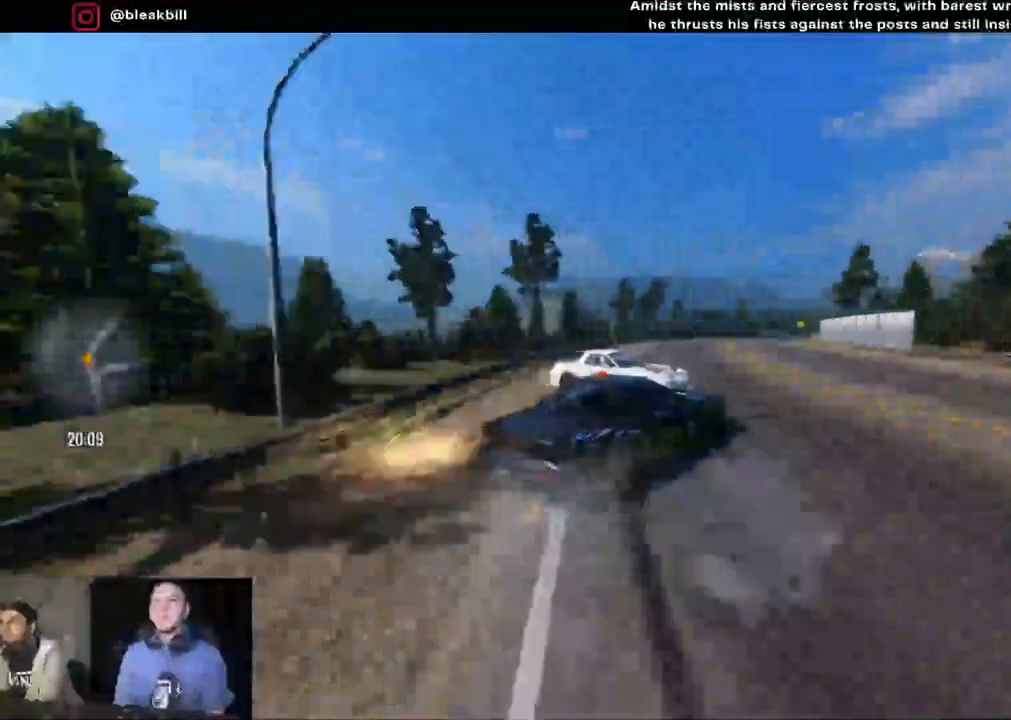
{"buttons": ["R2"], "left_stick": "right", "right_stick": "center", "events": [[67, "R2", "down"]]}
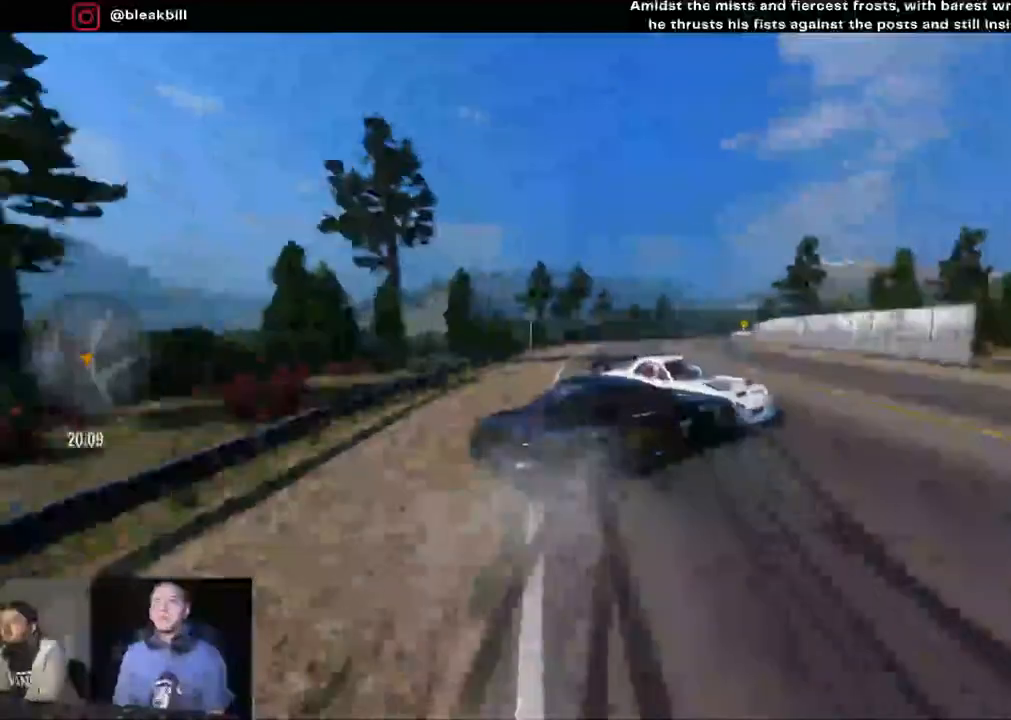
{"buttons": ["R2"], "left_stick": "right", "right_stick": "center", "events": [[100, "left_stick", "center"], [183, "left_stick", "right"]]}
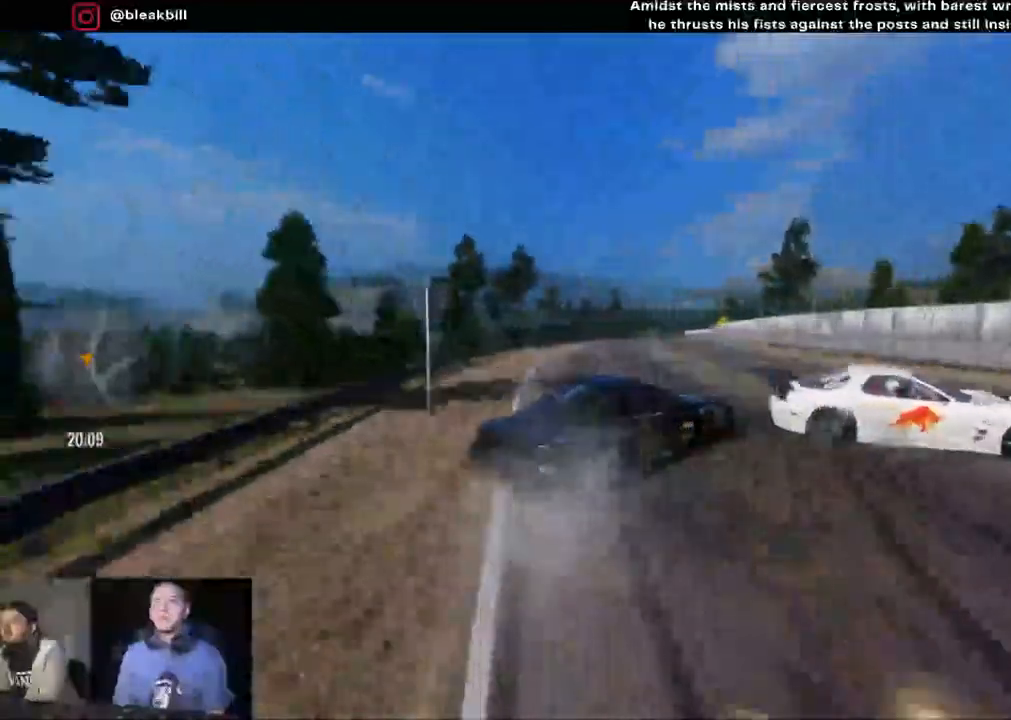
{"buttons": ["CROSS", "L2"], "left_stick": "center", "right_stick": "center", "events": [[50, "left_stick", "center"], [183, "left_stick", "left"], [300, "R2", "up"], [317, "L2", "down"], [450, "left_stick", "center"], [483, "CROSS", "down"]]}
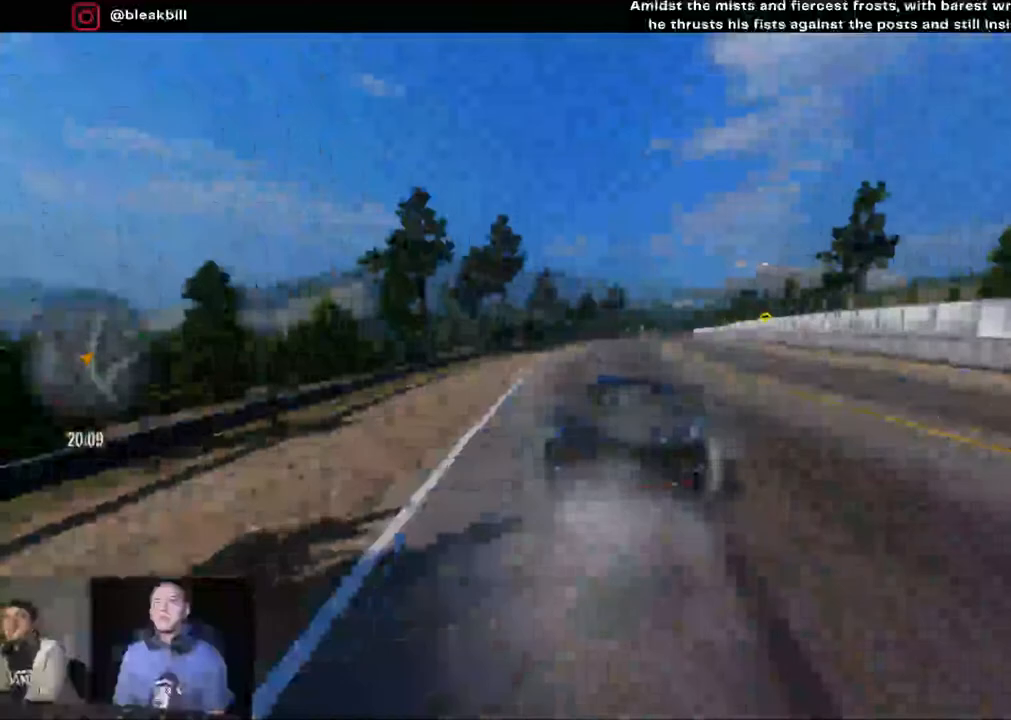
{"buttons": ["CROSS", "L2"], "left_stick": "right", "right_stick": "center", "events": [[67, "left_stick", "right"]]}
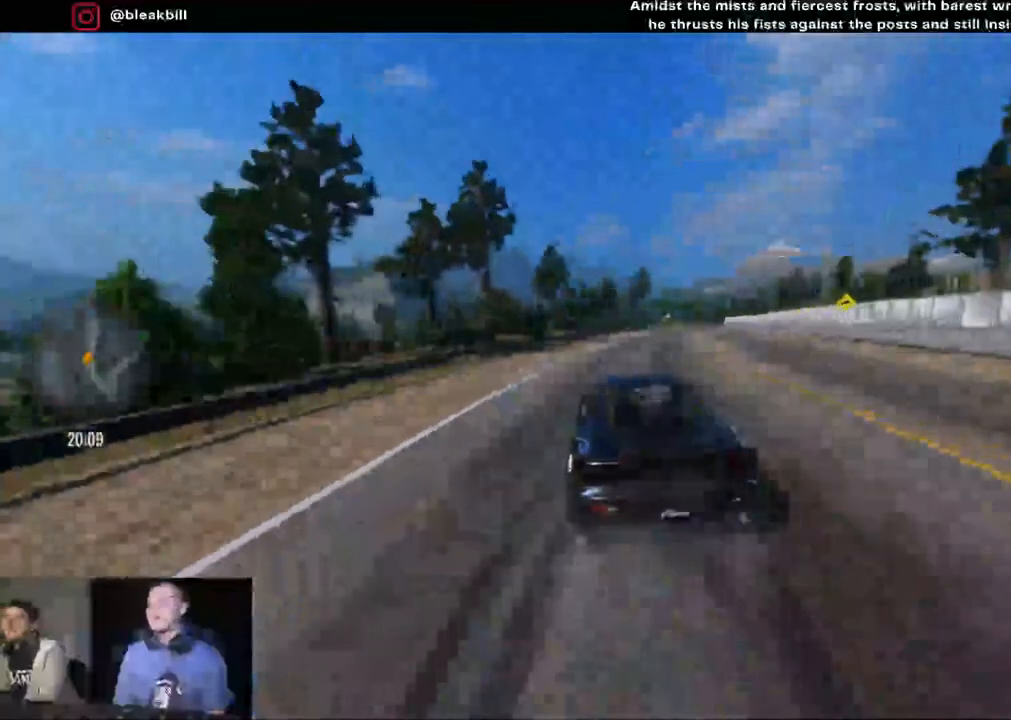
{"buttons": [], "left_stick": "right", "right_stick": "center", "events": [[233, "L2", "up"], [283, "CROSS", "up"]]}
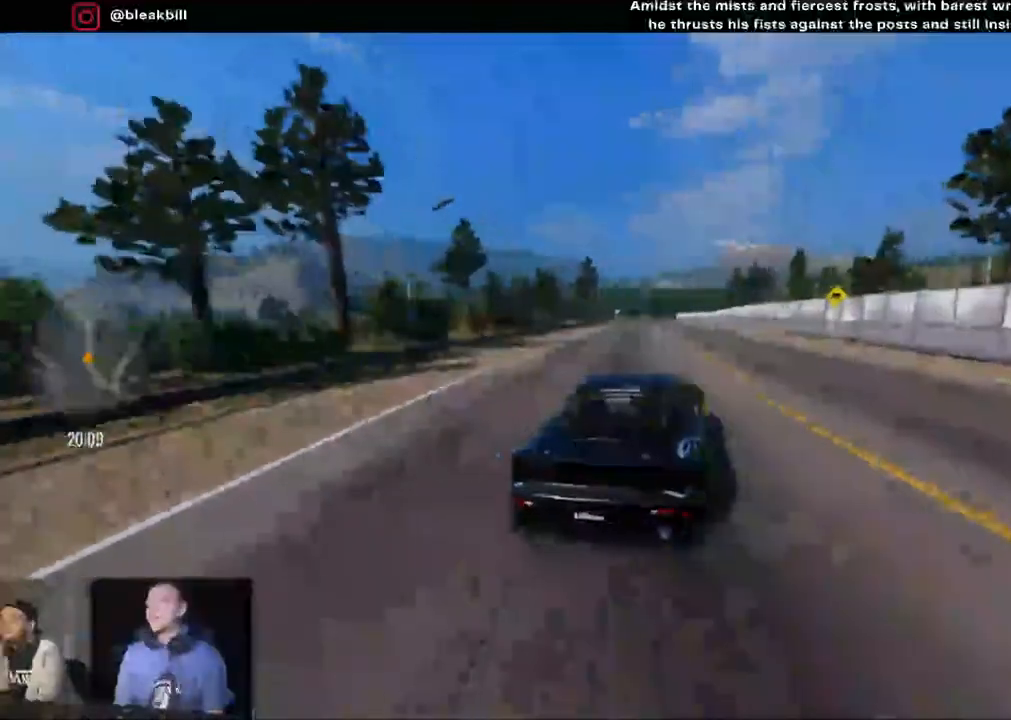
{"buttons": ["L2"], "left_stick": "down-left", "right_stick": "center", "events": [[67, "L2", "down"], [167, "left_stick", "down-left"]]}
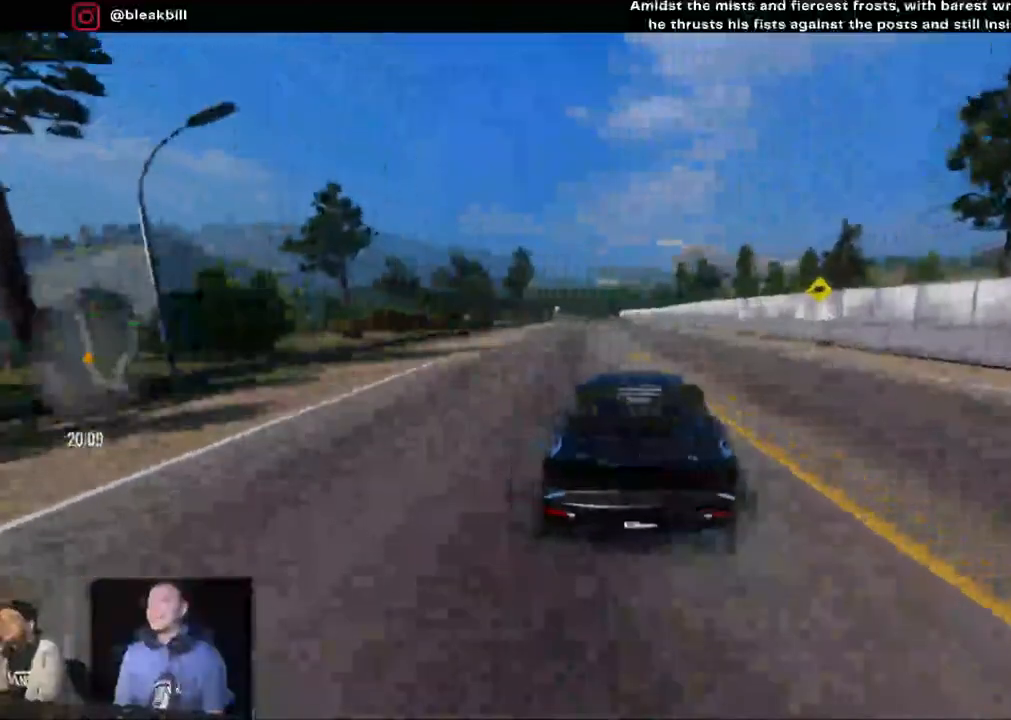
{"buttons": ["L2"], "left_stick": "left", "right_stick": "center", "events": [[100, "left_stick", "center"], [467, "left_stick", "left"]]}
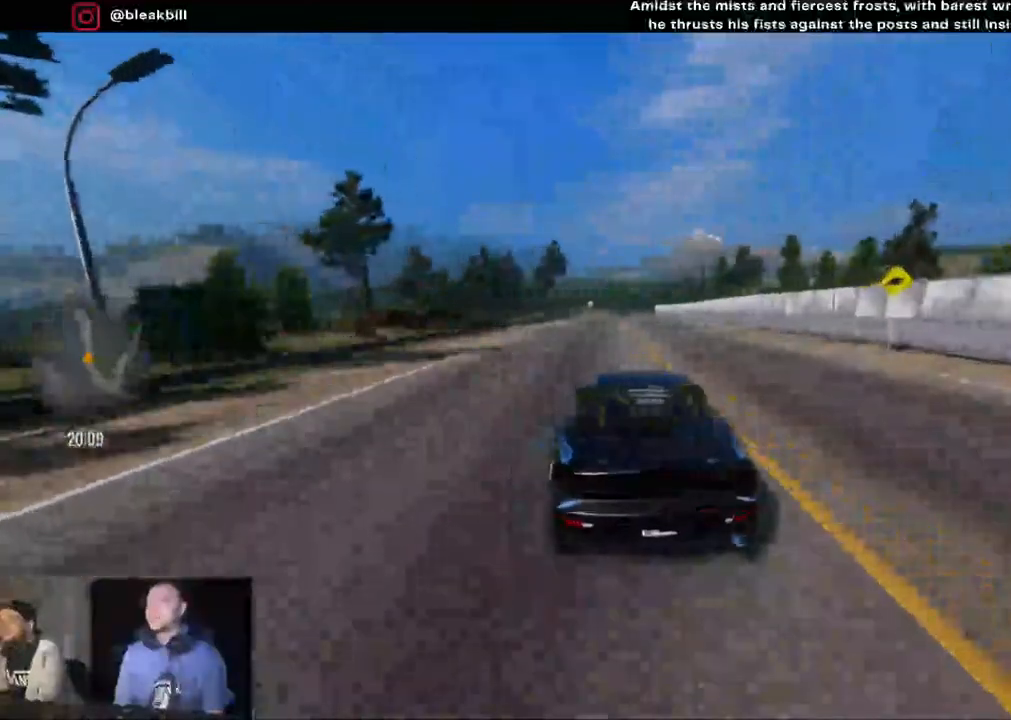
{"buttons": [], "left_stick": "center", "right_stick": "center", "events": [[150, "L2", "up"], [150, "left_stick", "center"]]}
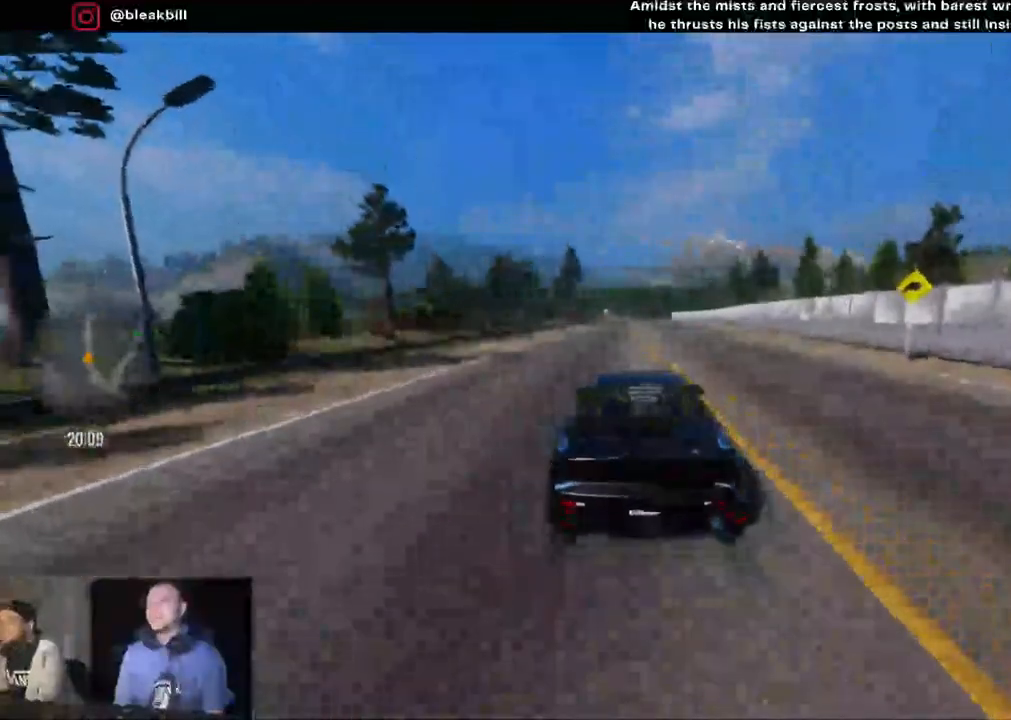
{"buttons": [], "left_stick": "center", "right_stick": "center", "events": [[300, "SQUARE", "down"], [433, "SQUARE", "up"]]}
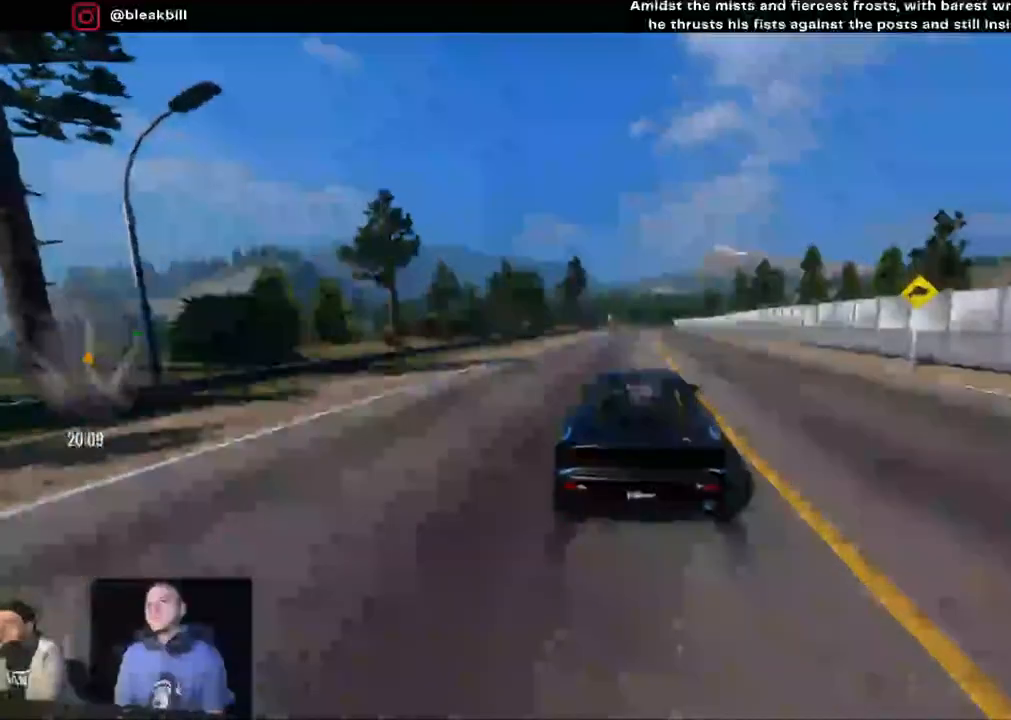
{"buttons": [], "left_stick": "center", "right_stick": "center", "events": [[50, "SQUARE", "down"], [150, "SQUARE", "up"], [233, "SQUARE", "down"], [350, "SQUARE", "up"]]}
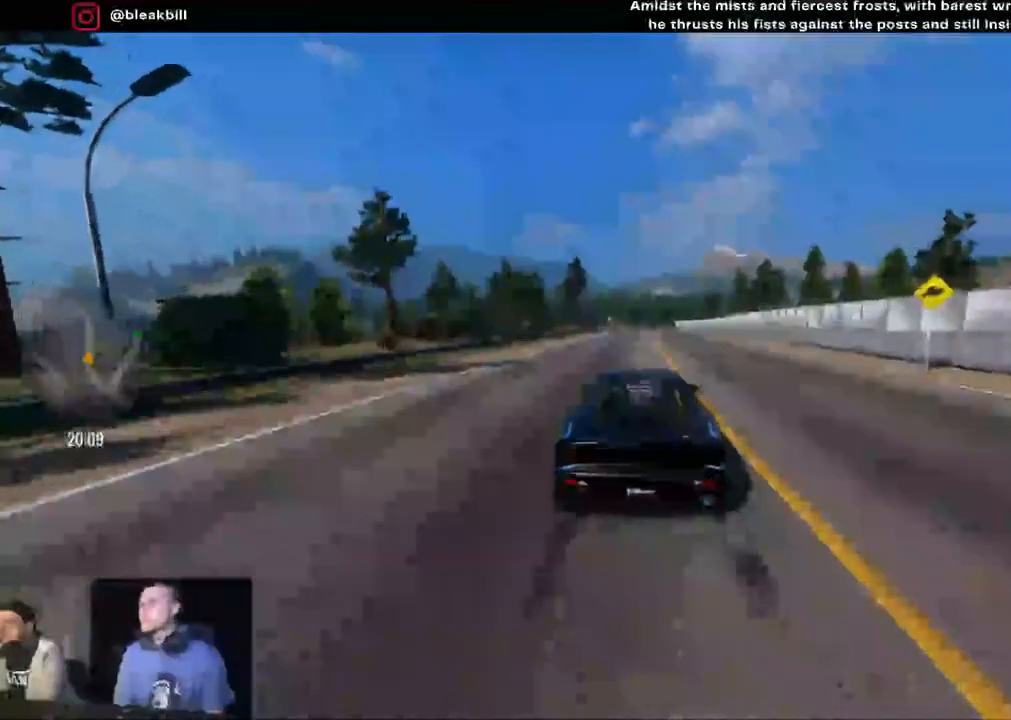
{"buttons": [], "left_stick": "center", "right_stick": "center", "events": [[67, "START", "down"], [200, "START", "up"], [267, "left_stick", "down-left"], [450, "left_stick", "center"]]}
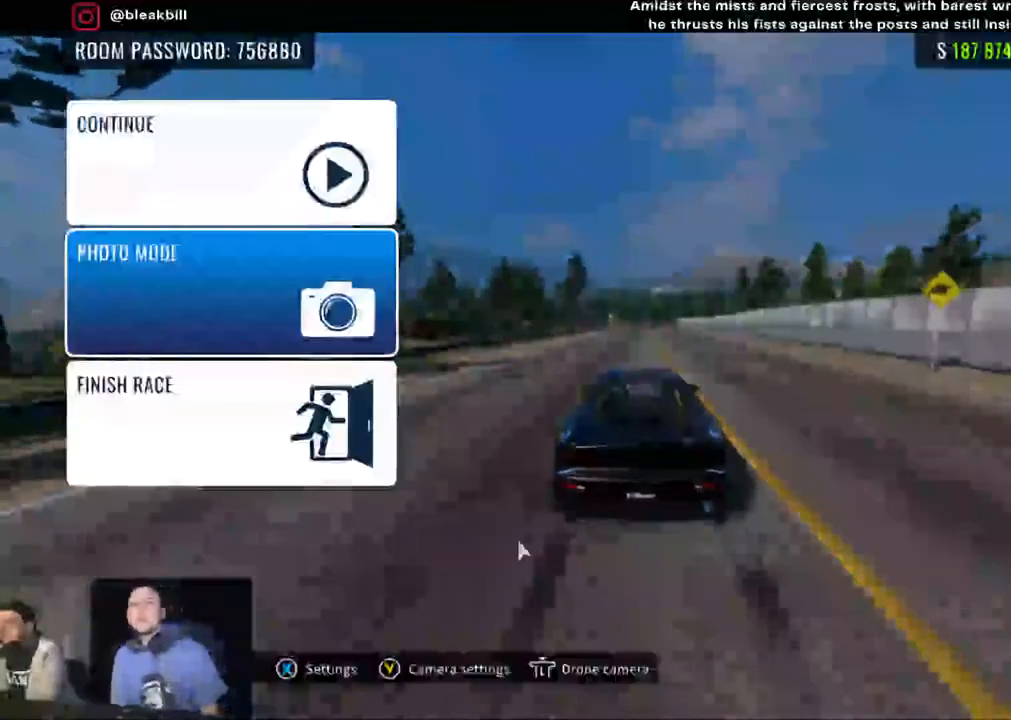
{"buttons": [], "left_stick": "center", "right_stick": "center"}
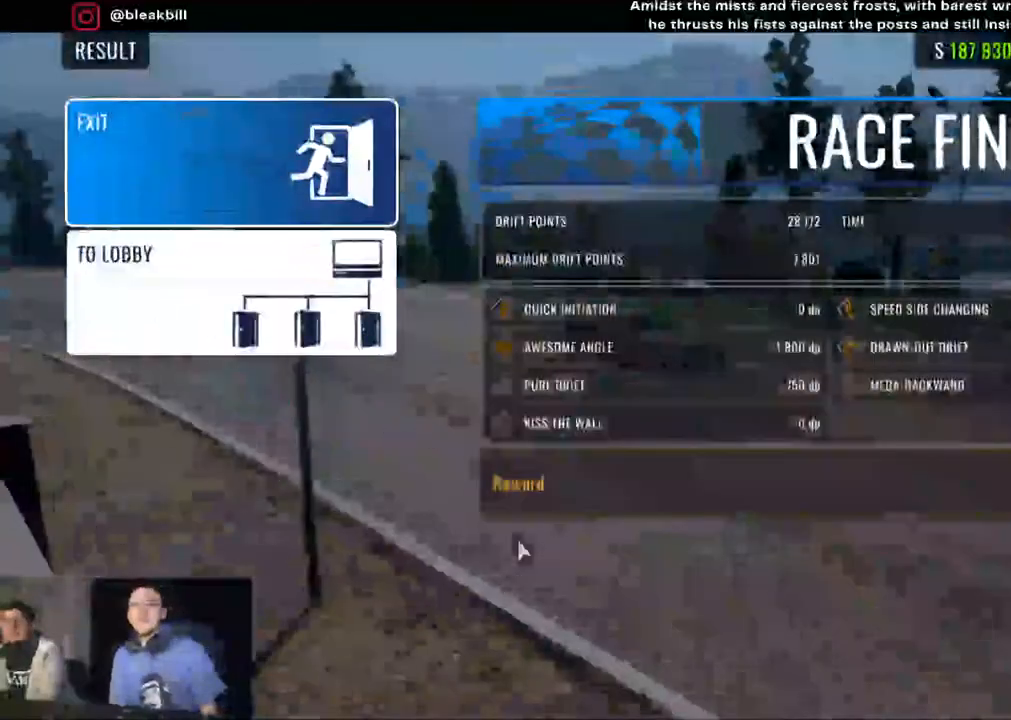
{"buttons": [], "left_stick": "center", "right_stick": "center", "events": []}
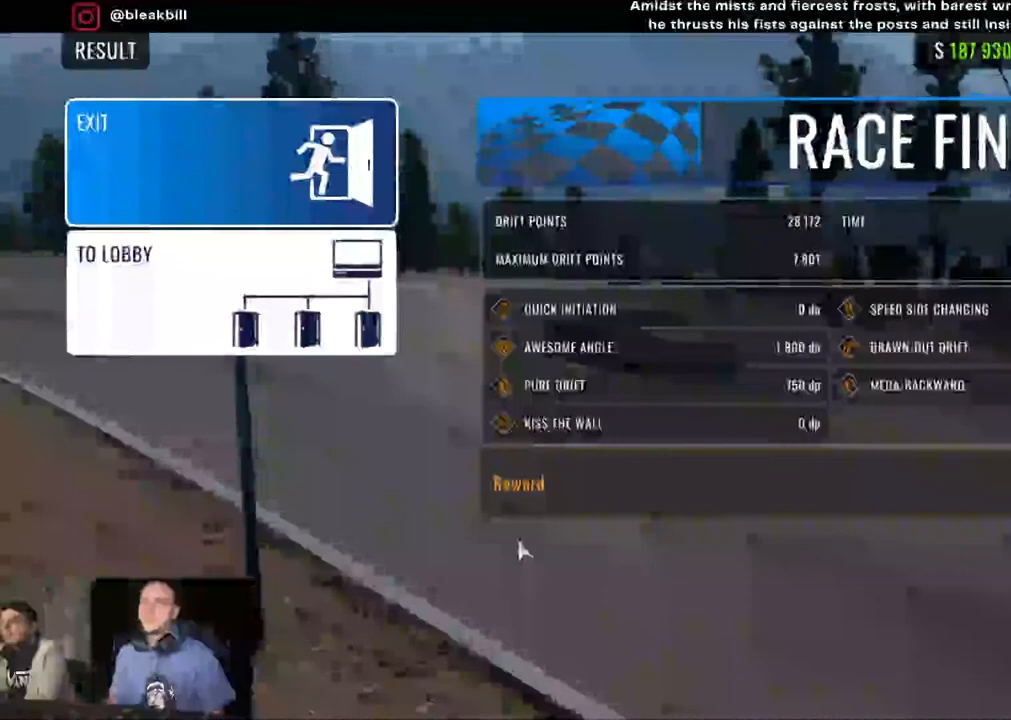
{"buttons": [], "left_stick": "center", "right_stick": "center", "events": [[233, "CIRCLE", "down"], [350, "CIRCLE", "up"]]}